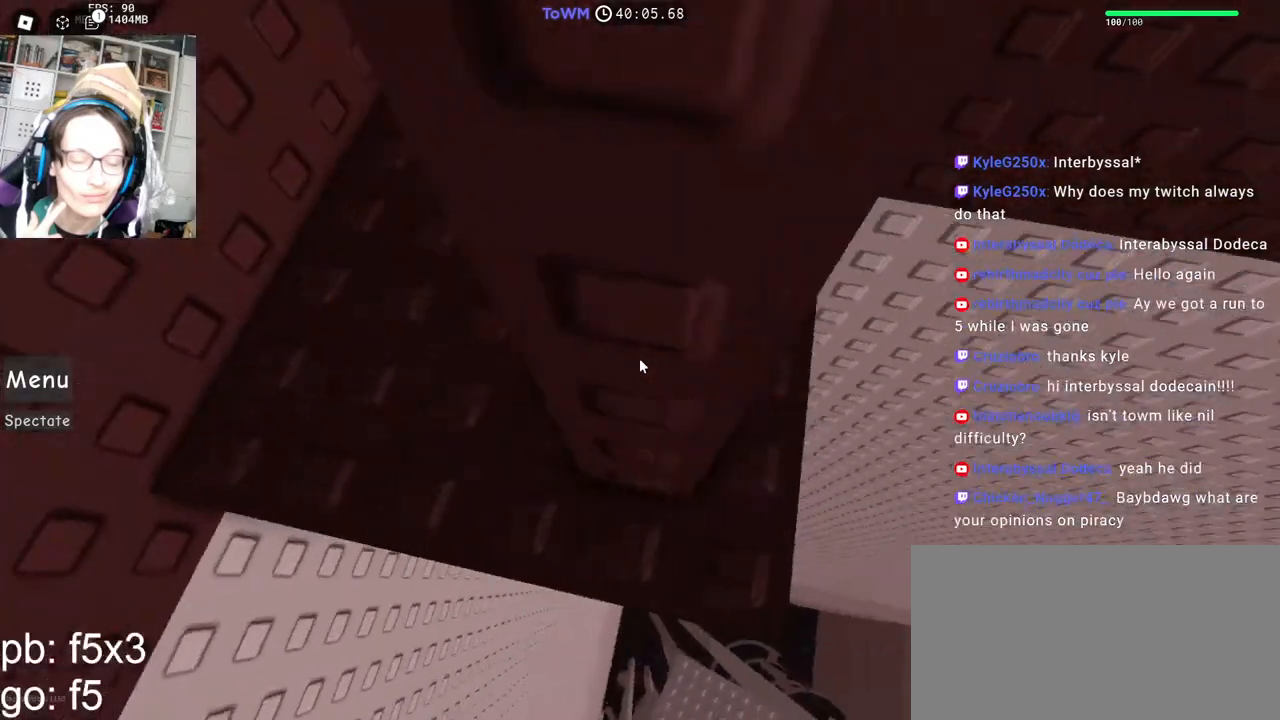
Gameplay with keyboard and mouse; each line is a JSON object with the keys and mouse buttons held at the frame after it. "events" lists presses ("down") and releases ("up") of "a", "ctrl", "d", "e", "q", "s", "shift", "space", "w", "mouse_left", "mouse_wheel", "mouse_right", "mouse_mb4" and "mouse_mb5" between this image and that frame as [ms after this image, input, new state], when the widget could be followed in between. "mouse_left", "mouse_wheel", "mouse_right", "mouse_mb4", "mouse_mb5" = the "left", "wheel", "right", "mb4", "mb5" buttons of the "mouse" list. No other keys are recorded. "wheel" means that the mouse wheel is clicked or scrolled. Mouse movement is not recorded.
{"keys": ["w"], "mouse": ["right"], "events": [[17, "a", "up"], [17, "w", "up"], [450, "w", "down"]]}
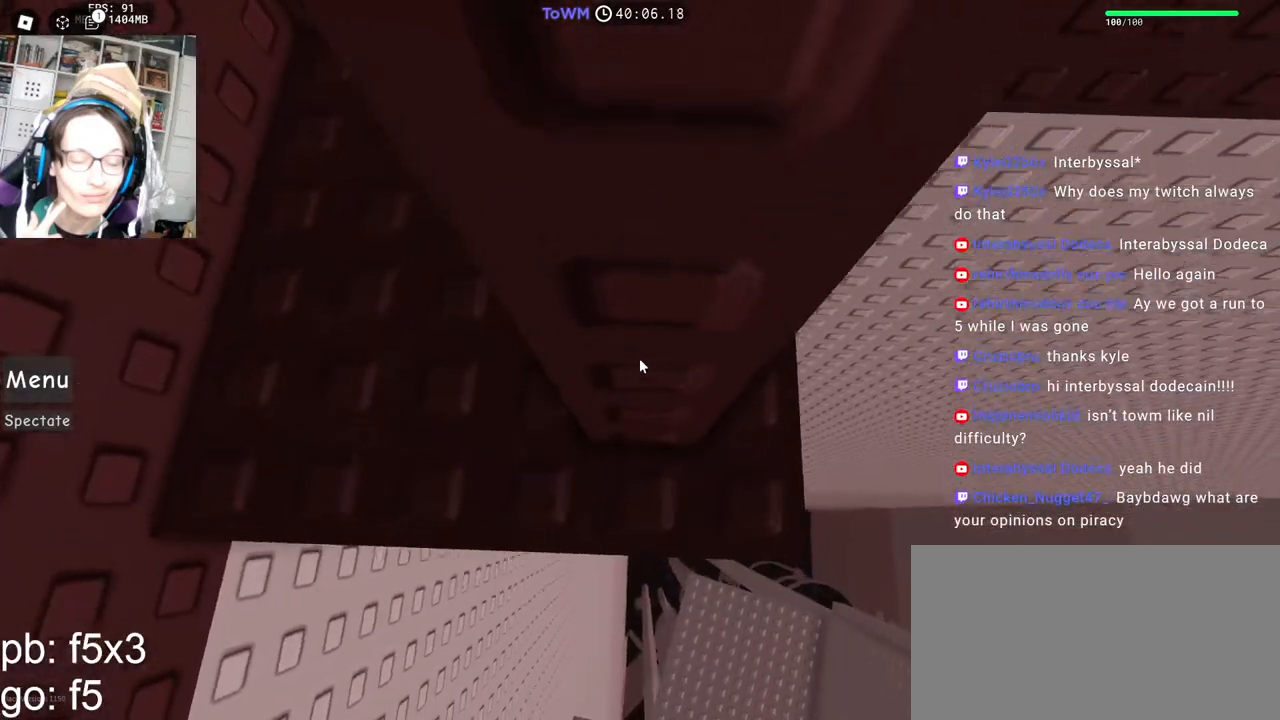
{"keys": ["w"], "mouse": ["right"], "events": [[17, "w", "up"], [167, "s", "down"], [250, "space", "down"], [267, "s", "up"], [333, "w", "down"], [383, "space", "up"]]}
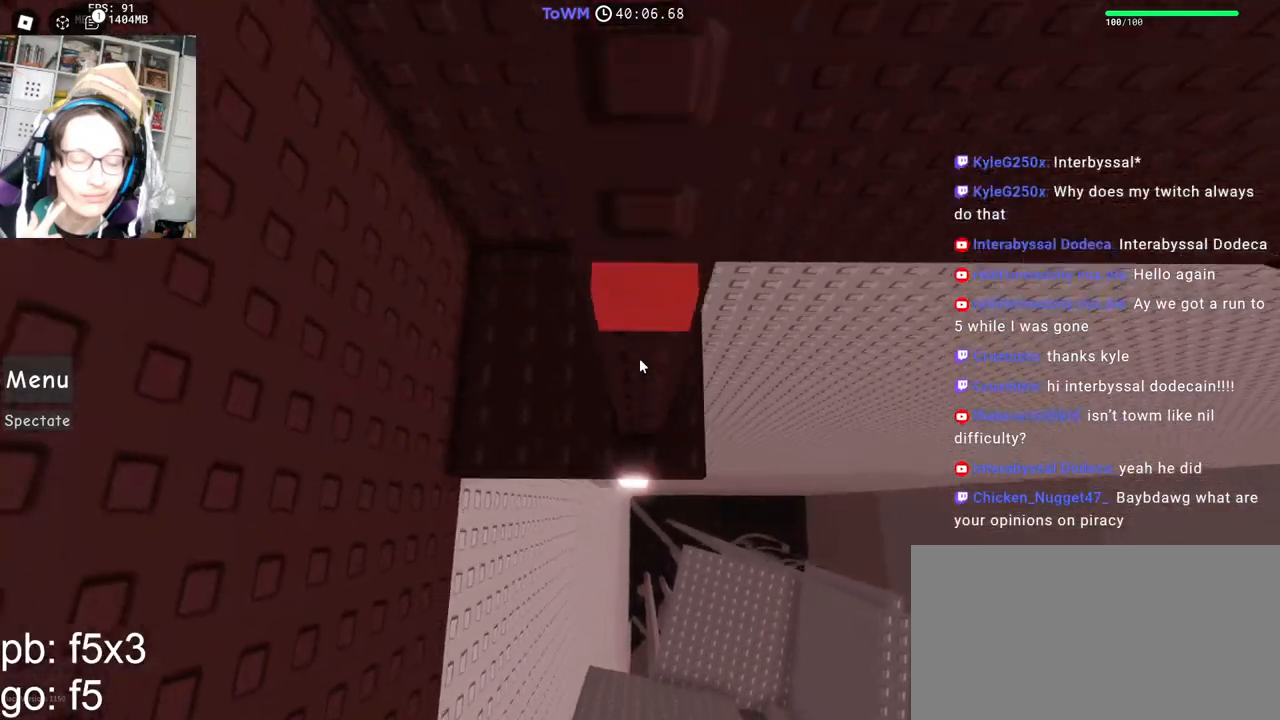
{"keys": ["w"], "mouse": ["right"], "events": [[100, "d", "down"], [200, "w", "up"], [250, "space", "down"], [333, "space", "up"], [350, "w", "down"], [483, "d", "up"]]}
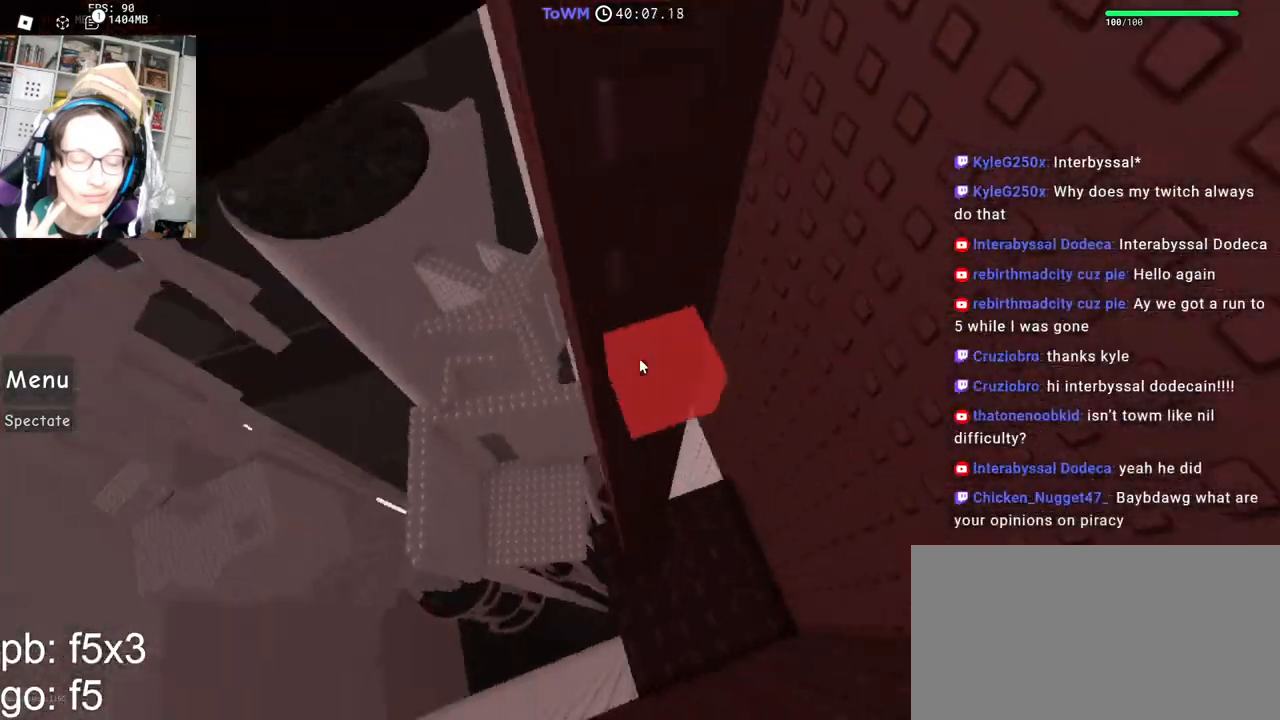
{"keys": [], "mouse": ["right"], "events": [[83, "a", "down"], [167, "a", "up"], [183, "w", "up"], [350, "a", "down"], [350, "w", "down"], [400, "a", "up"], [400, "w", "up"]]}
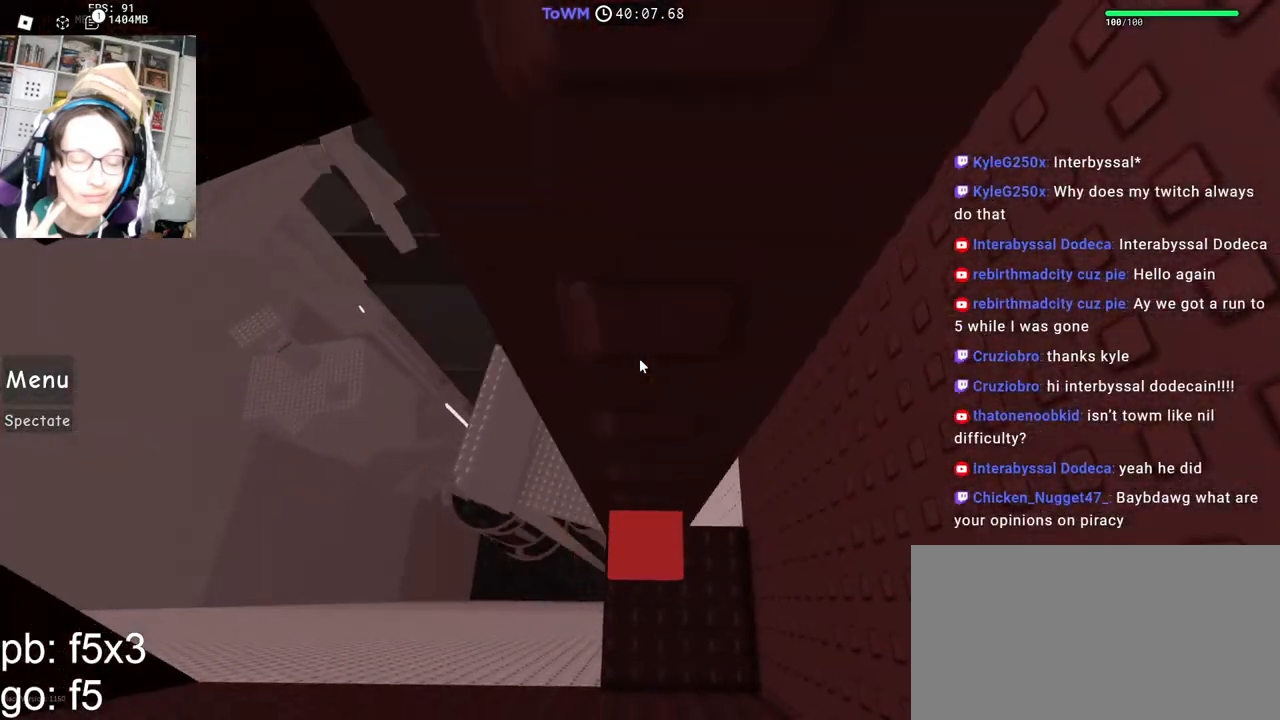
{"keys": [], "mouse": ["wheel", "right"], "events": [[33, "mouse_wheel", "down"], [133, "mouse_wheel", "up"], [467, "mouse_wheel", "down"]]}
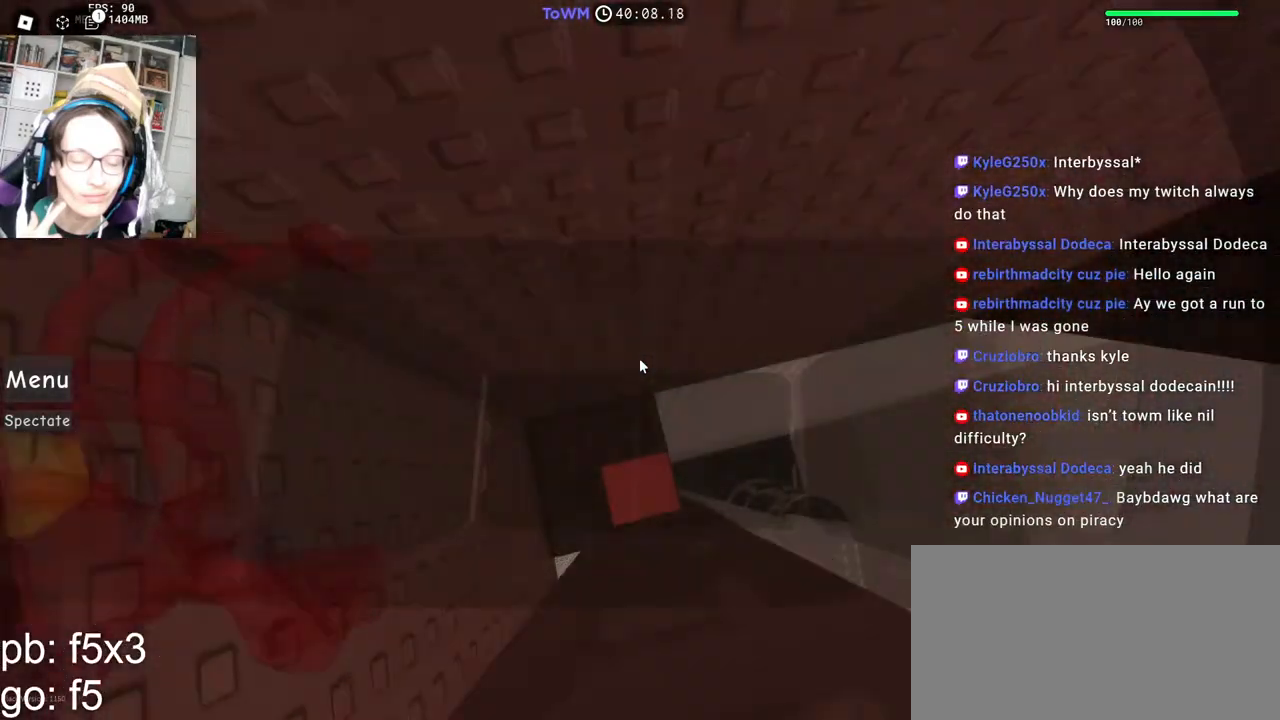
{"keys": [], "mouse": ["right"], "events": [[150, "mouse_wheel", "up"]]}
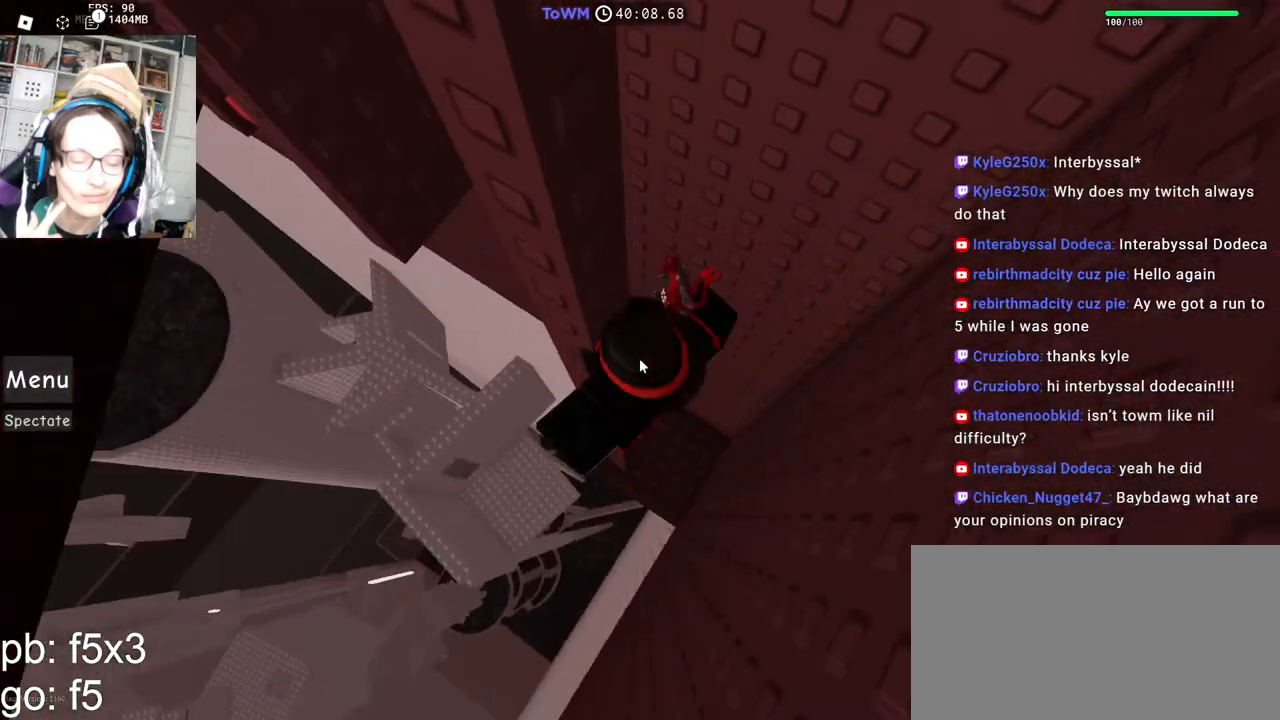
{"keys": ["a"], "mouse": ["right"], "events": [[83, "a", "down"], [217, "space", "down"], [267, "shift", "down"], [283, "space", "up"], [400, "shift", "up"]]}
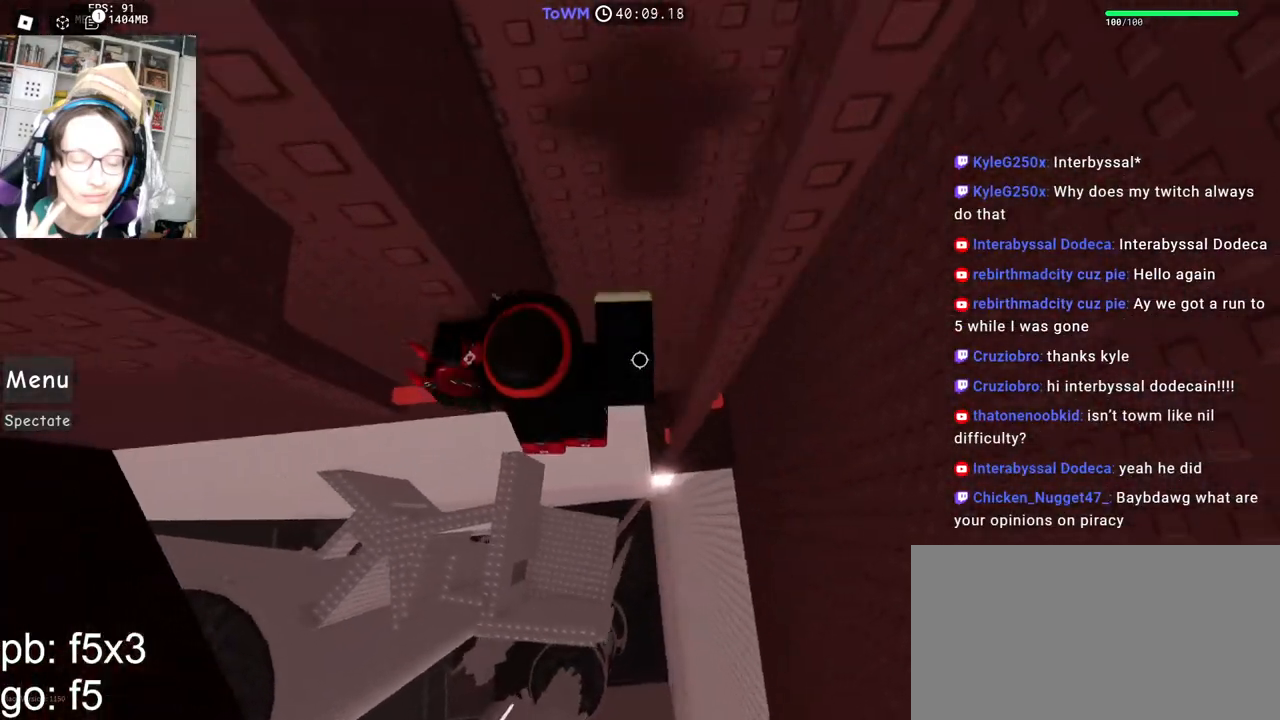
{"keys": [], "mouse": ["wheel", "right"], "events": [[250, "a", "up"], [300, "shift", "down"], [367, "shift", "up"], [467, "mouse_wheel", "down"]]}
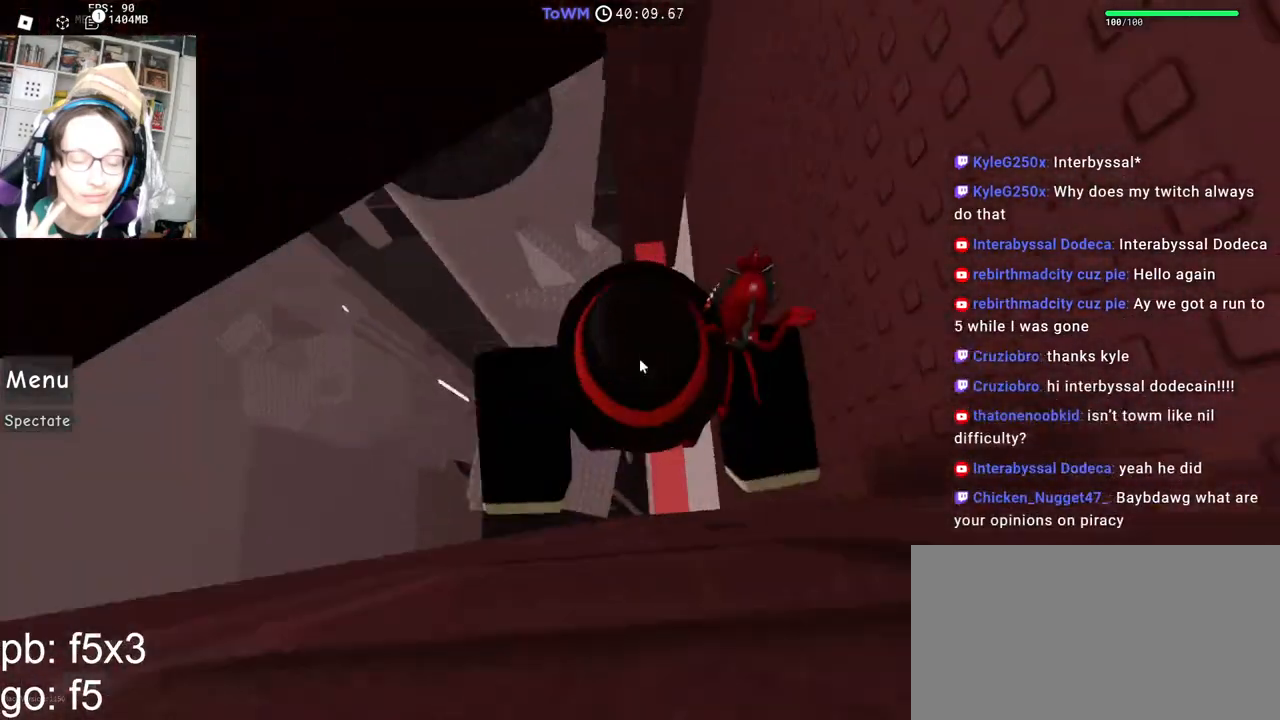
{"keys": [], "mouse": ["right"], "events": [[17, "shift", "down"], [33, "mouse_wheel", "up"], [117, "shift", "up"]]}
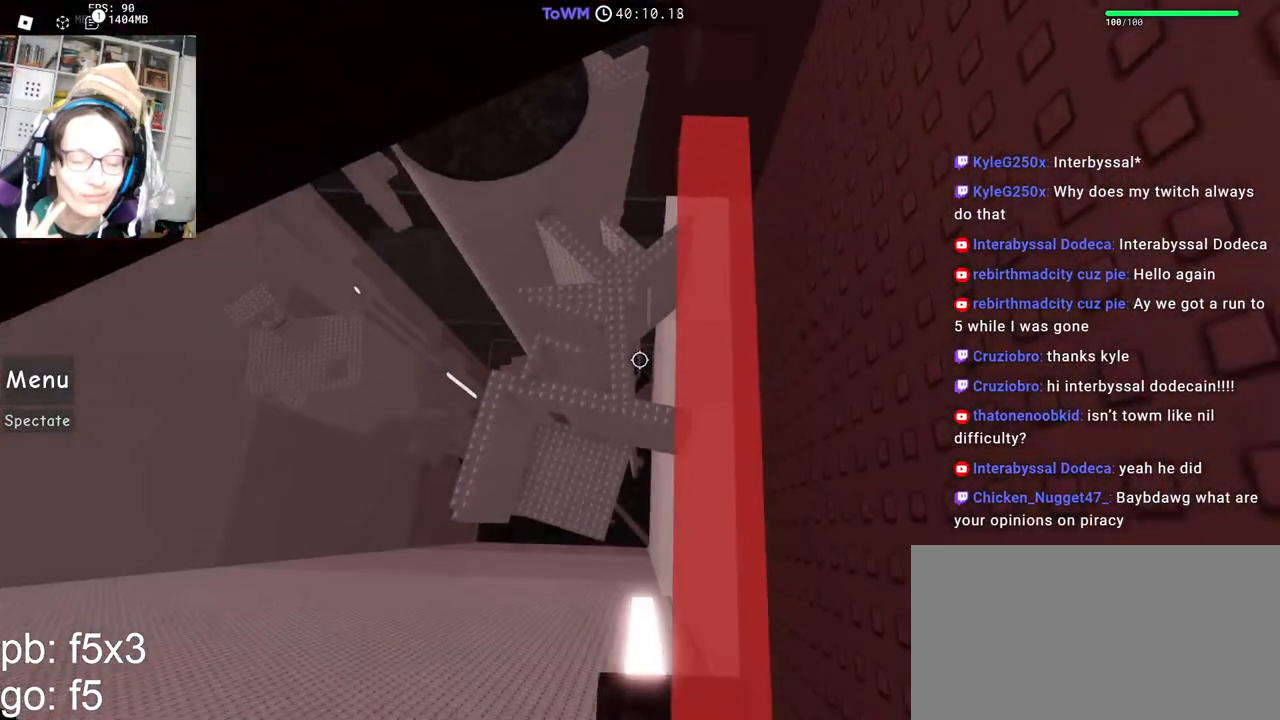
{"keys": [], "mouse": ["right"], "events": [[67, "w", "down"], [133, "w", "up"], [233, "w", "down"], [317, "w", "up"], [417, "w", "down"], [483, "w", "up"]]}
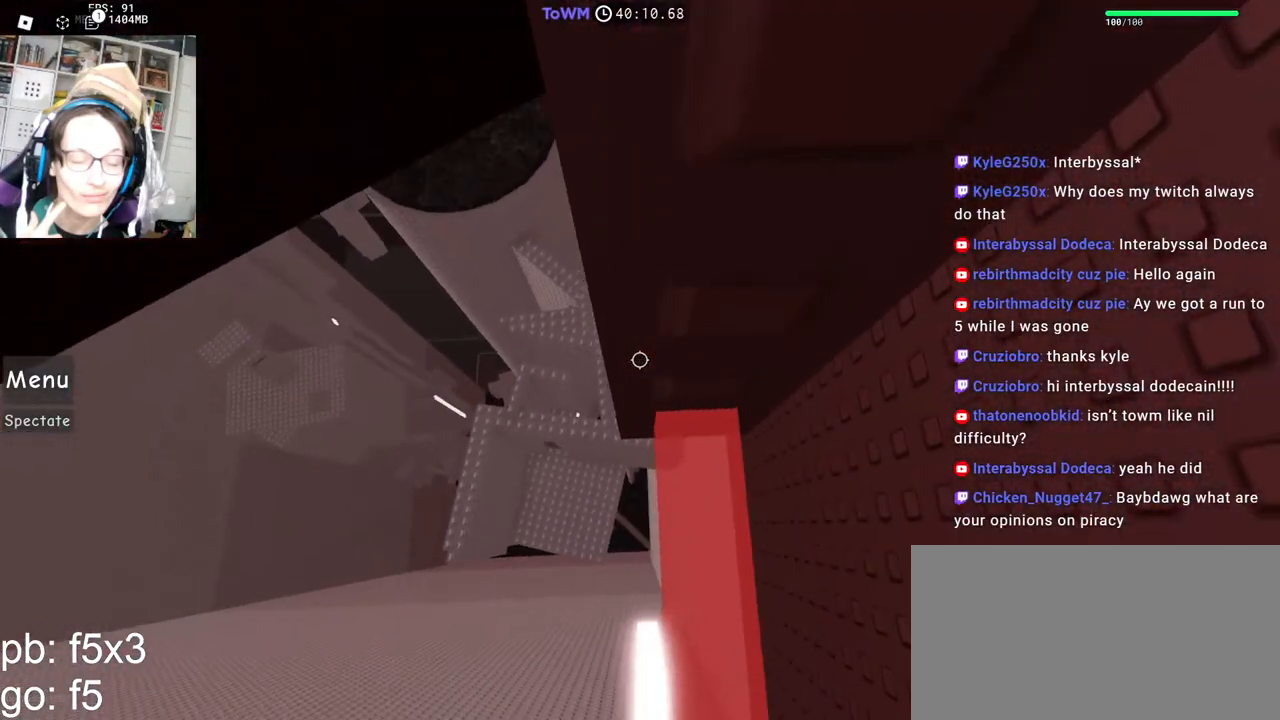
{"keys": [], "mouse": ["right"], "events": [[100, "w", "down"], [133, "w", "up"]]}
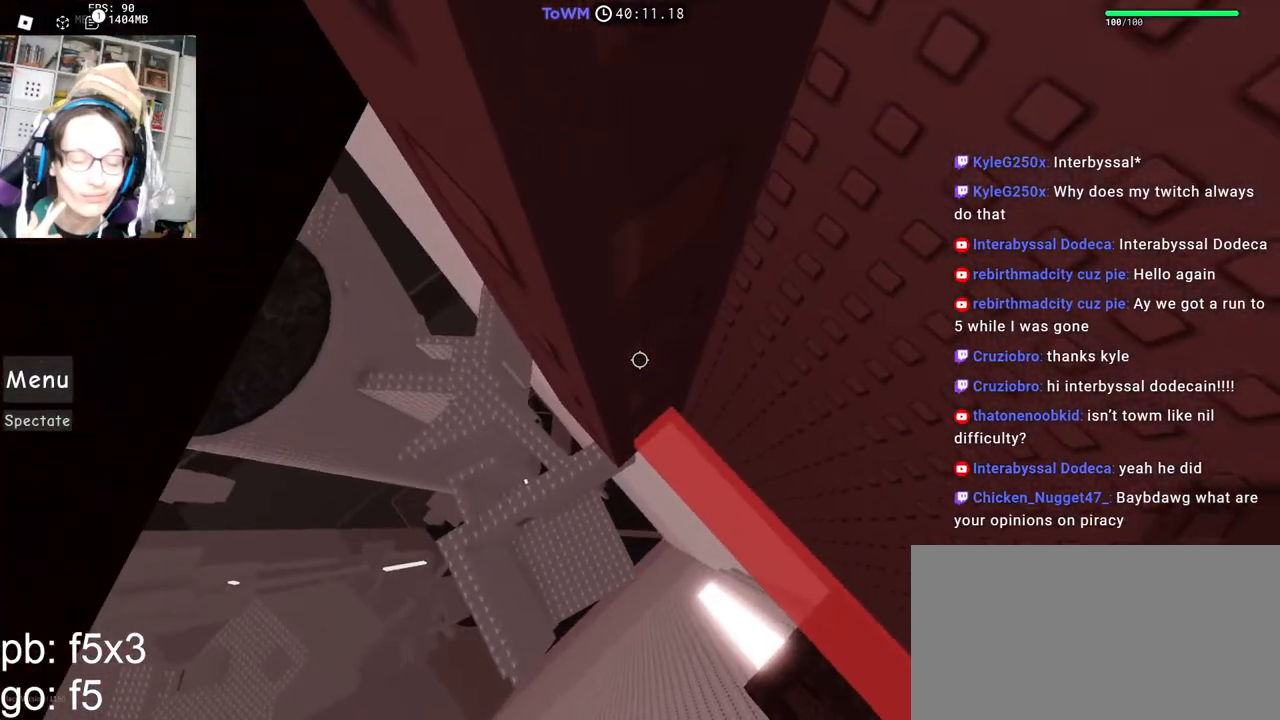
{"keys": [], "mouse": ["right"], "events": [[100, "mouse_wheel", "down"], [183, "mouse_wheel", "up"], [183, "shift", "down"], [333, "shift", "up"]]}
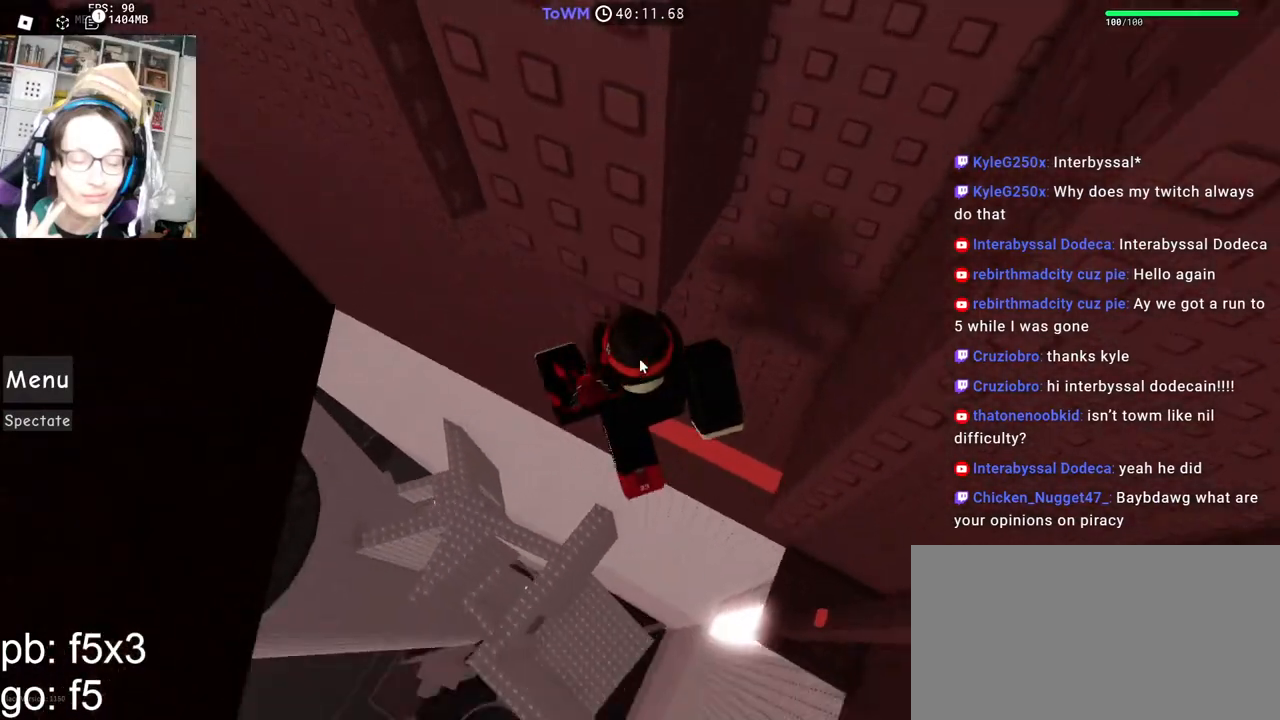
{"keys": ["a"], "mouse": ["right"], "events": [[33, "shift", "down"], [100, "shift", "up"], [233, "a", "down"], [367, "space", "down"], [450, "space", "up"]]}
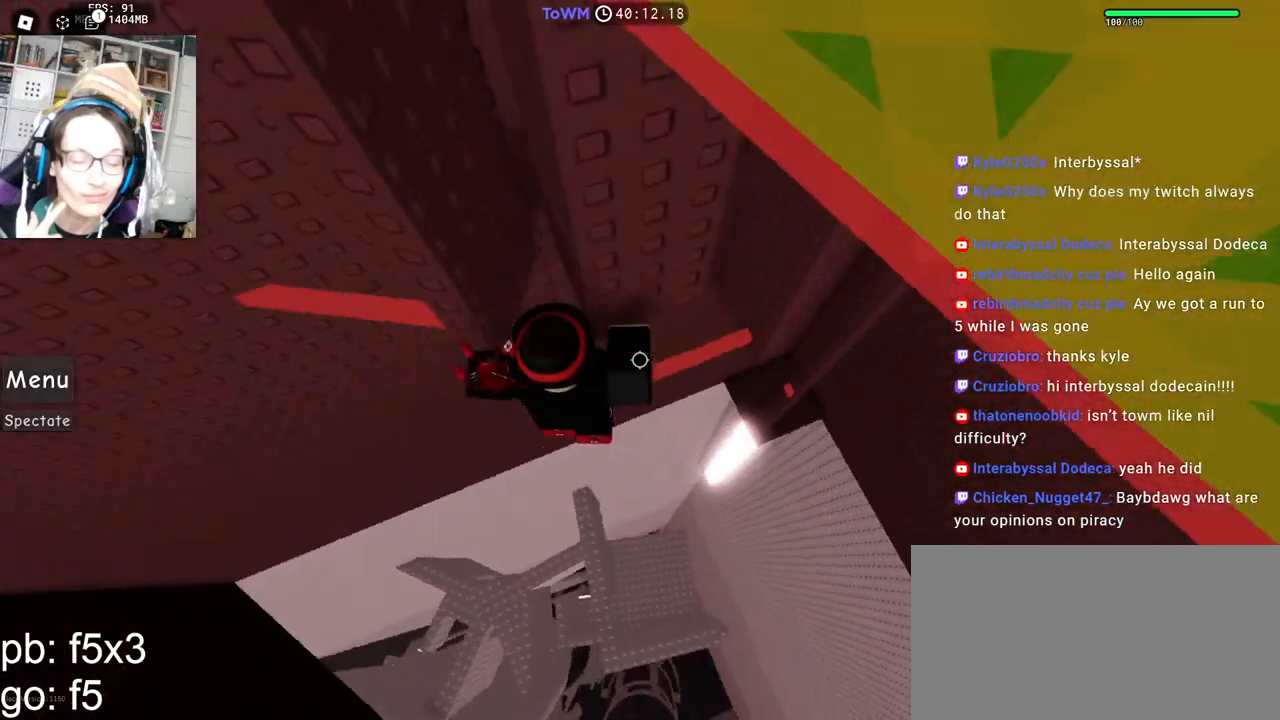
{"keys": [], "mouse": ["right"], "events": [[283, "a", "up"], [400, "w", "down"], [417, "d", "down"], [450, "d", "up"], [467, "w", "up"]]}
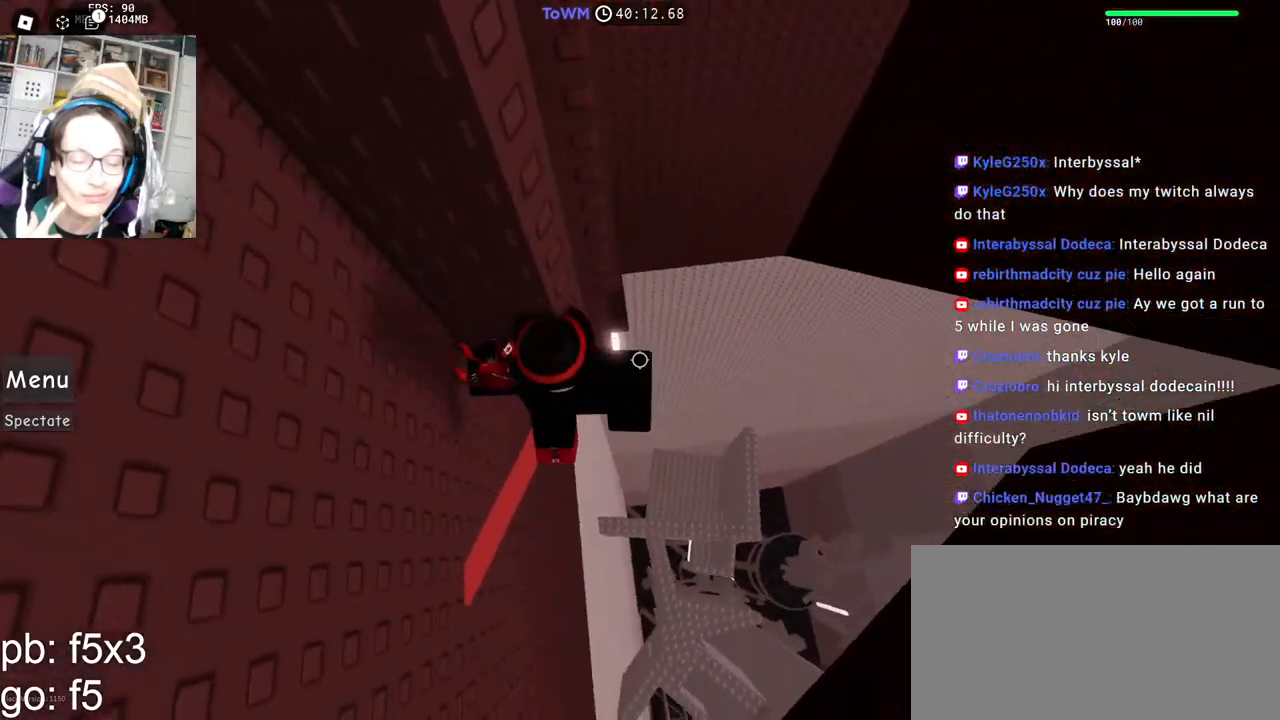
{"keys": ["w"], "mouse": ["right"], "events": [[100, "d", "down"], [217, "space", "down"], [300, "w", "down"], [317, "space", "up"], [483, "d", "up"]]}
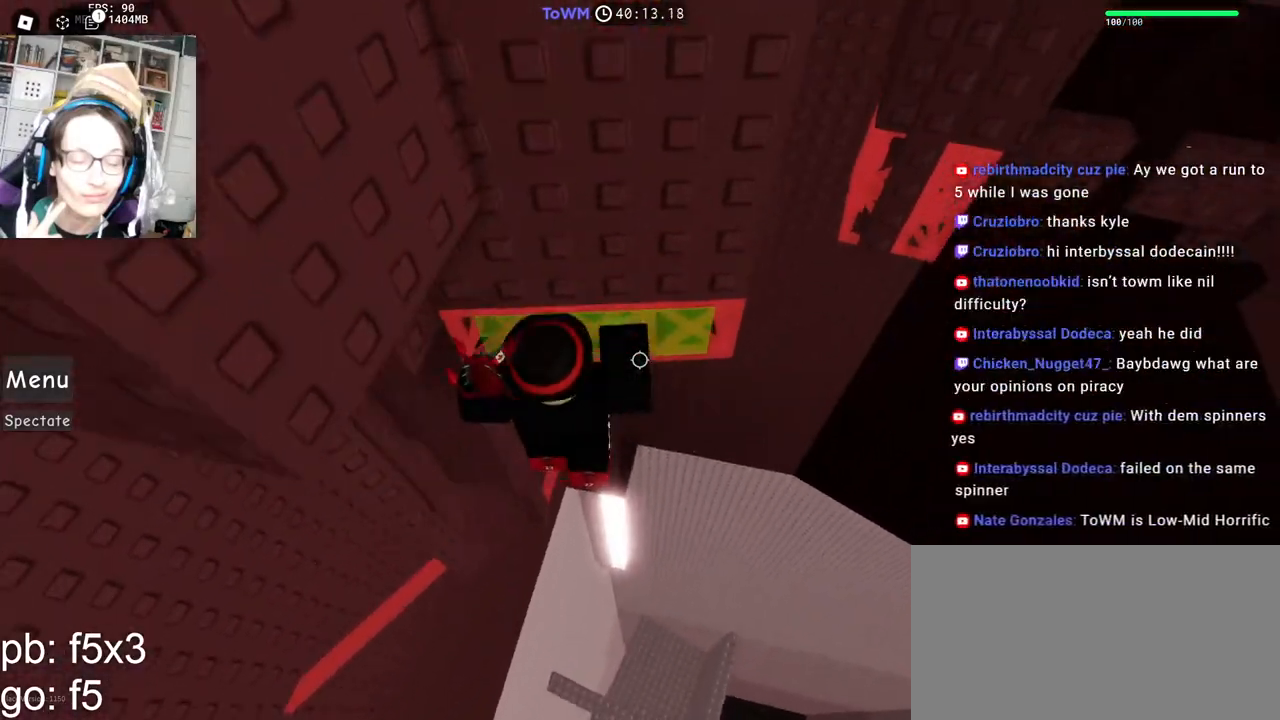
{"keys": ["w"], "mouse": [], "events": [[67, "shift", "down"], [83, "mouse_wheel", "down"], [200, "mouse_right", "up"], [200, "mouse_wheel", "up"], [217, "shift", "up"]]}
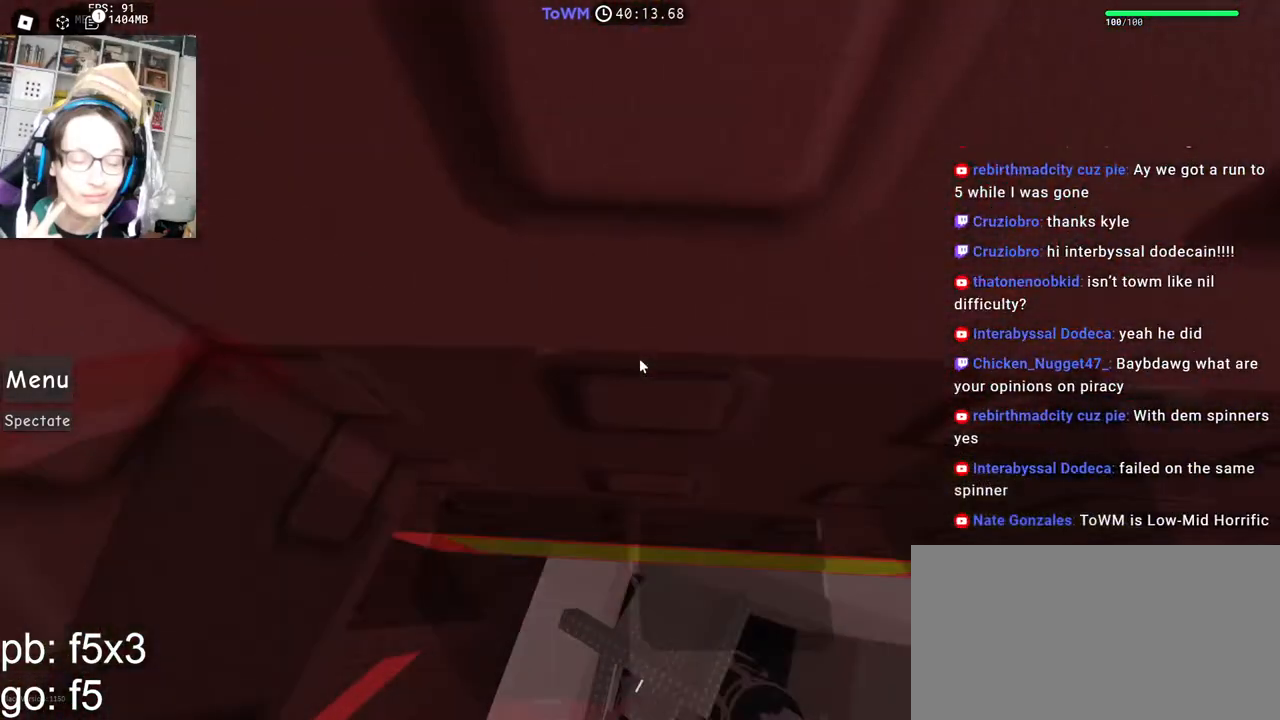
{"keys": [], "mouse": ["right"], "events": [[17, "mouse_right", "down"], [467, "w", "up"]]}
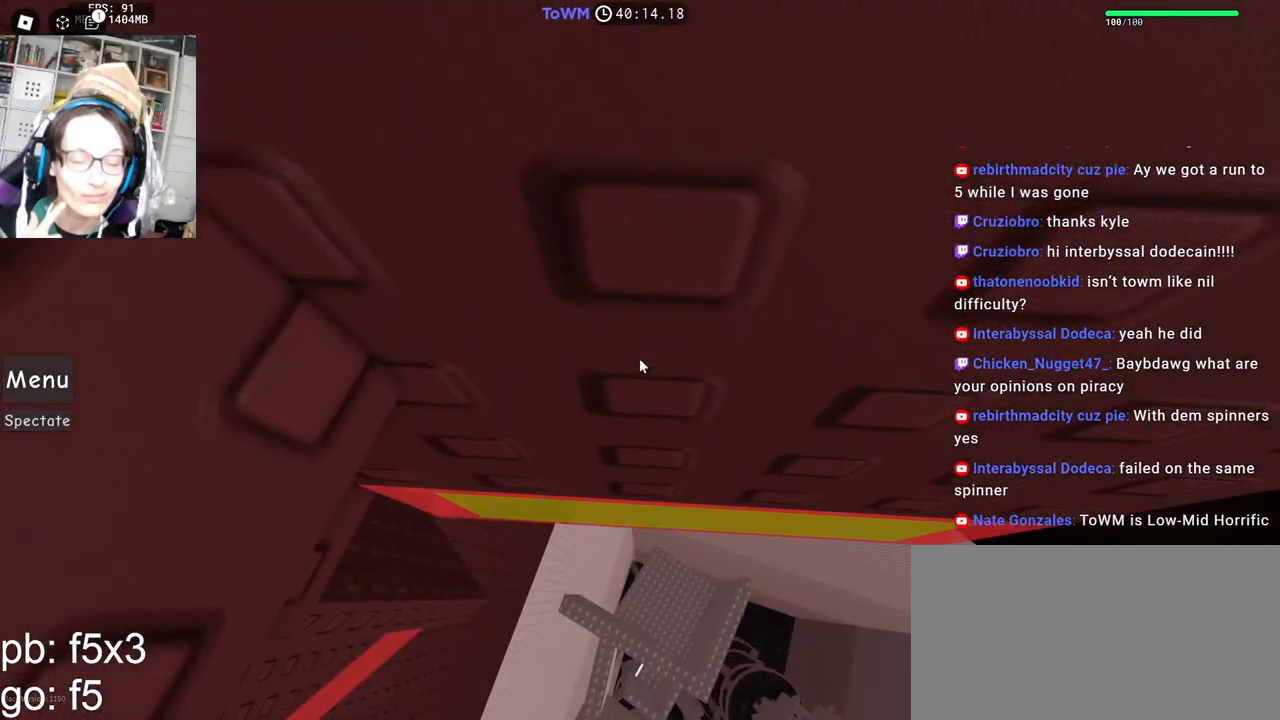
{"keys": [], "mouse": [], "events": [[467, "mouse_right", "up"]]}
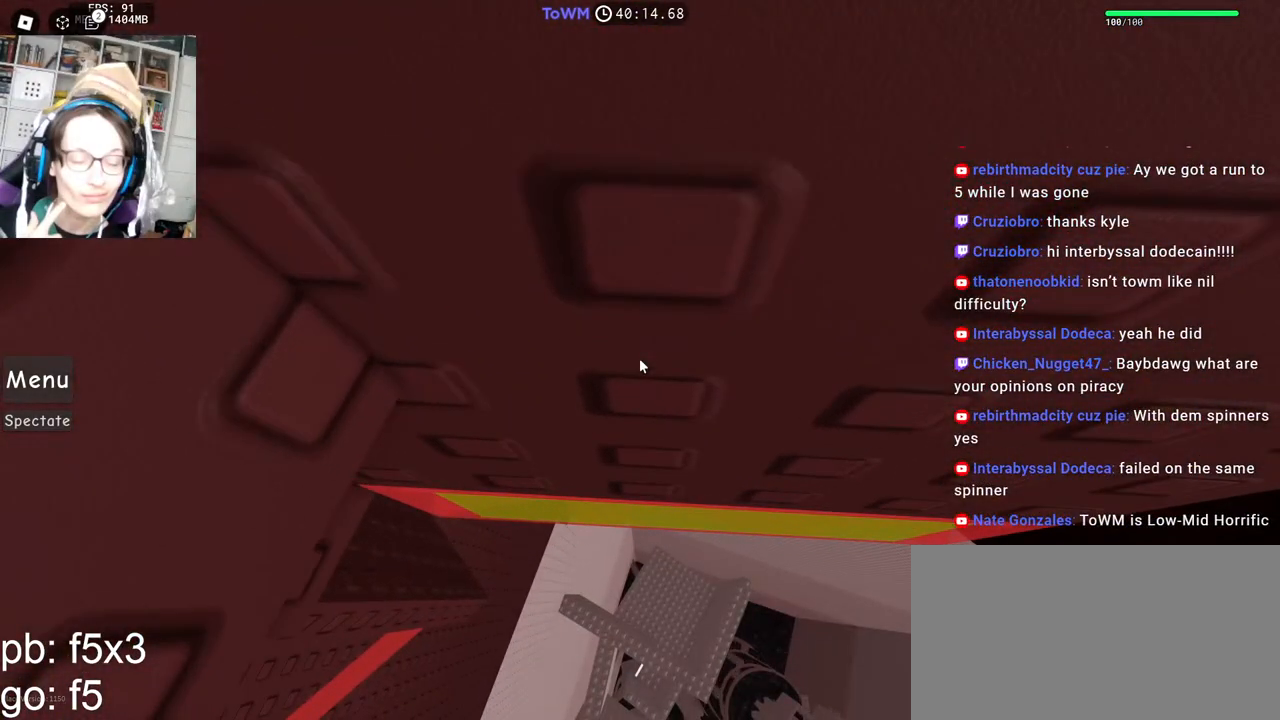
{"keys": ["w"], "mouse": ["right"], "events": [[117, "mouse_right", "down"], [150, "w", "down"], [167, "d", "down"], [250, "d", "up"]]}
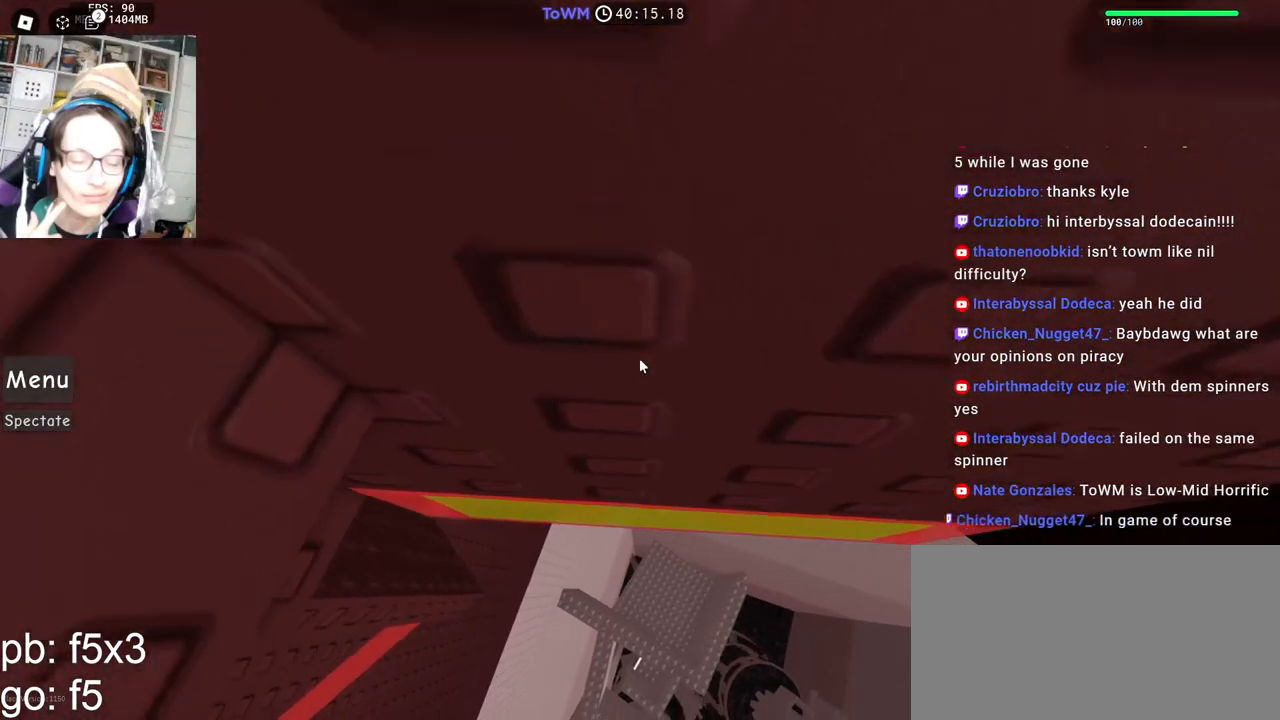
{"keys": [], "mouse": [], "events": [[50, "w", "up"], [217, "mouse_right", "up"]]}
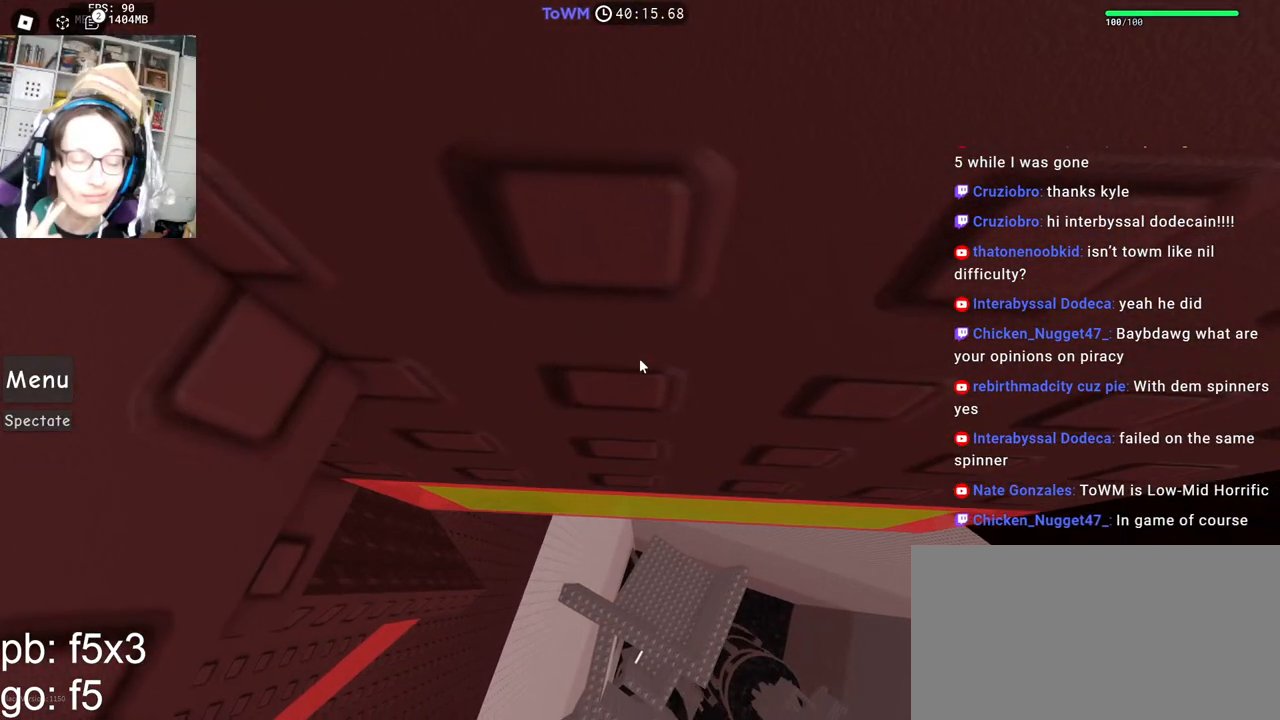
{"keys": [], "mouse": [], "events": []}
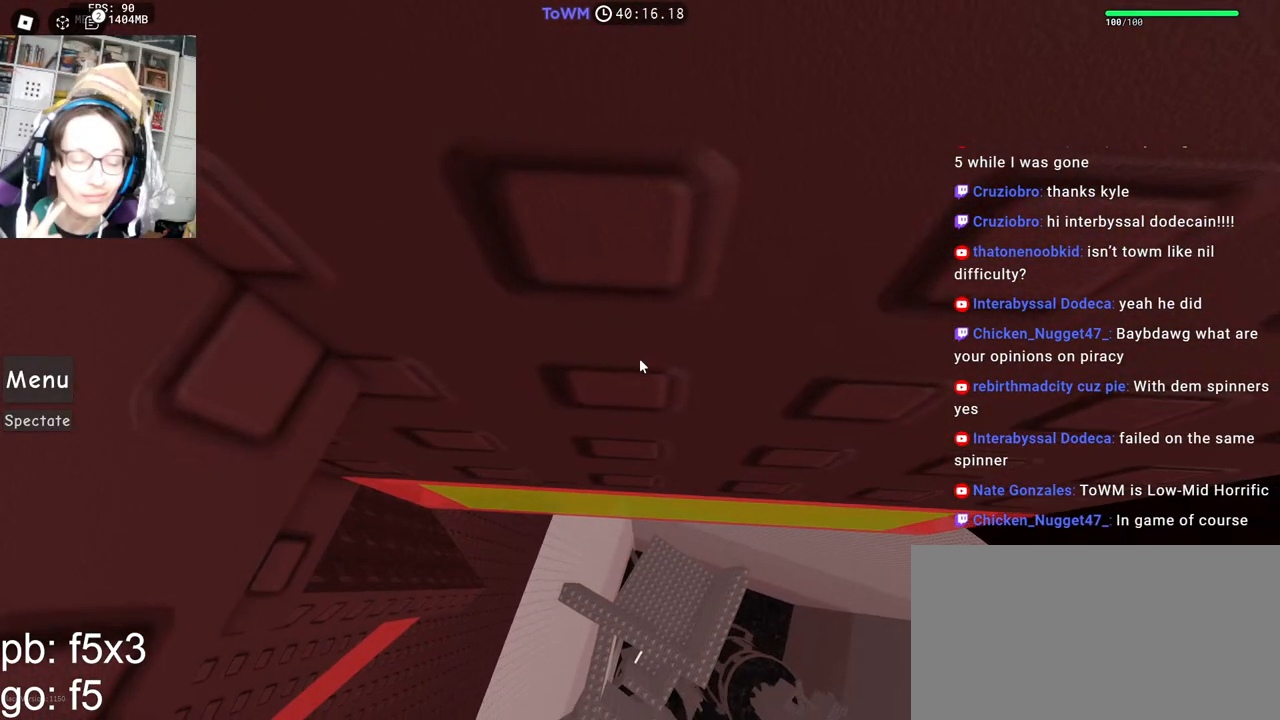
{"keys": [], "mouse": [], "events": []}
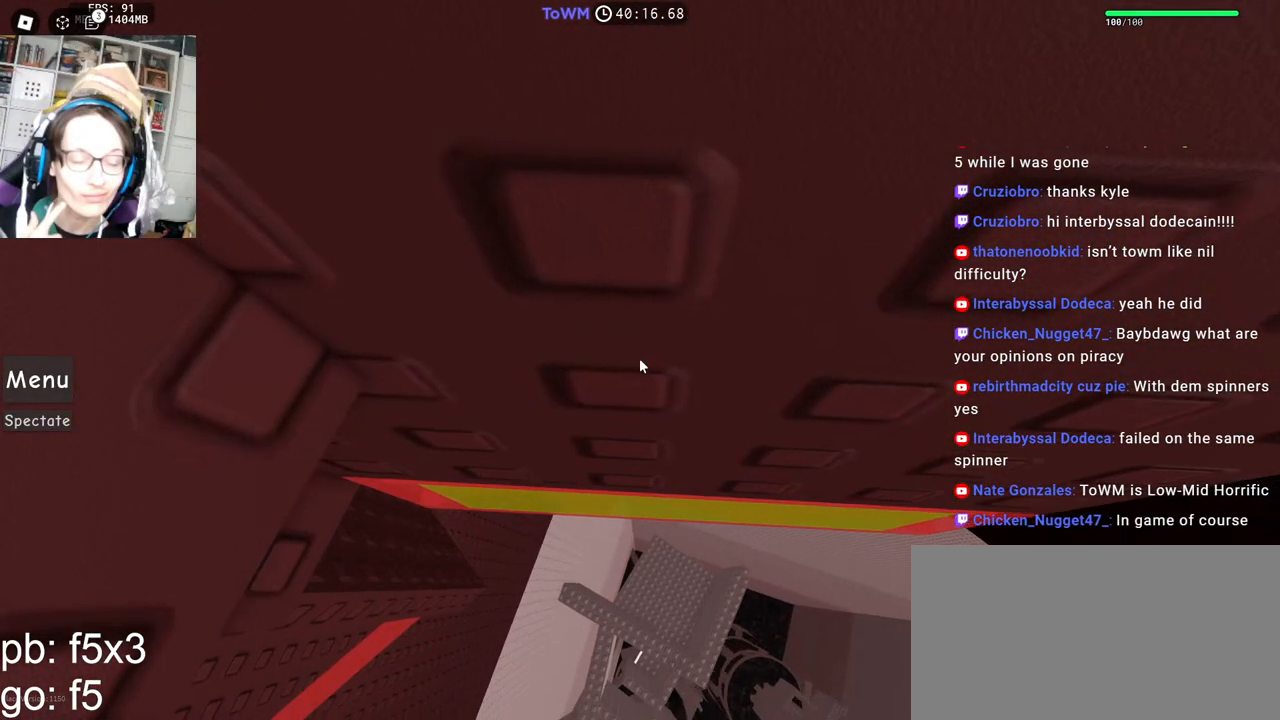
{"keys": ["w"], "mouse": ["right"], "events": [[233, "mouse_right", "down"], [333, "w", "down"]]}
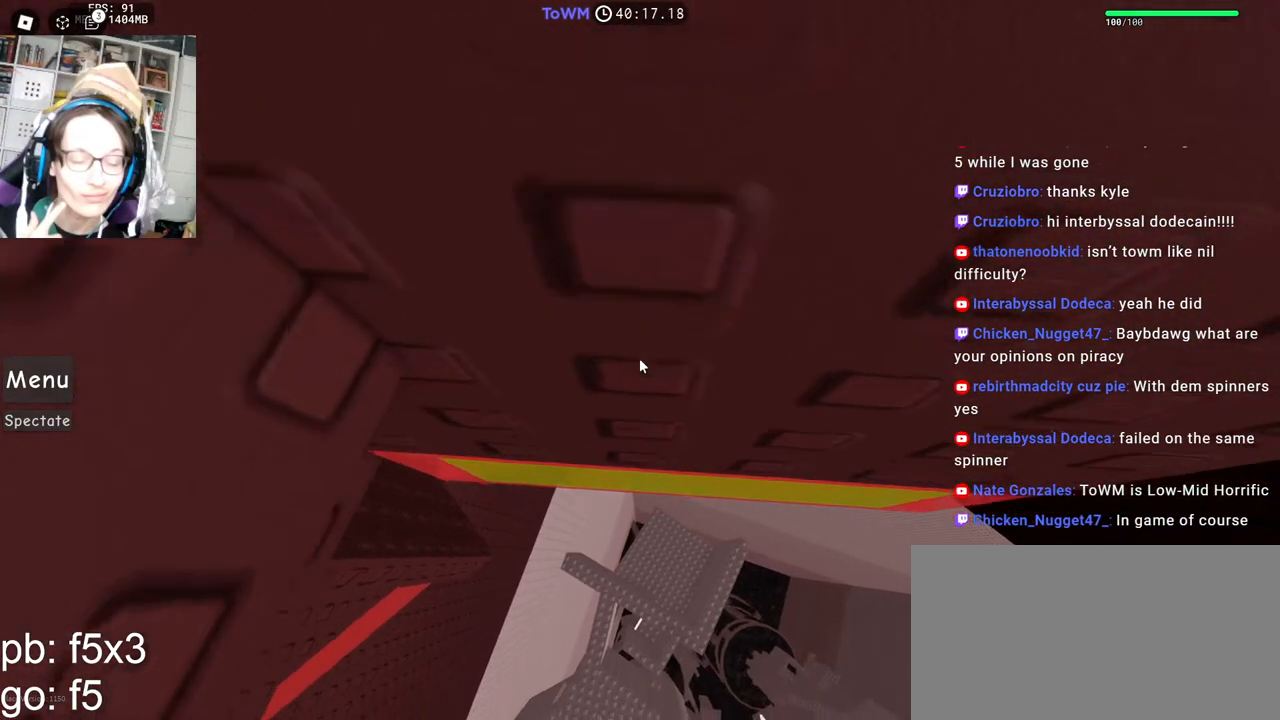
{"keys": ["d", "w"], "mouse": ["right"], "events": [[117, "d", "down"], [350, "d", "up"], [500, "d", "down"]]}
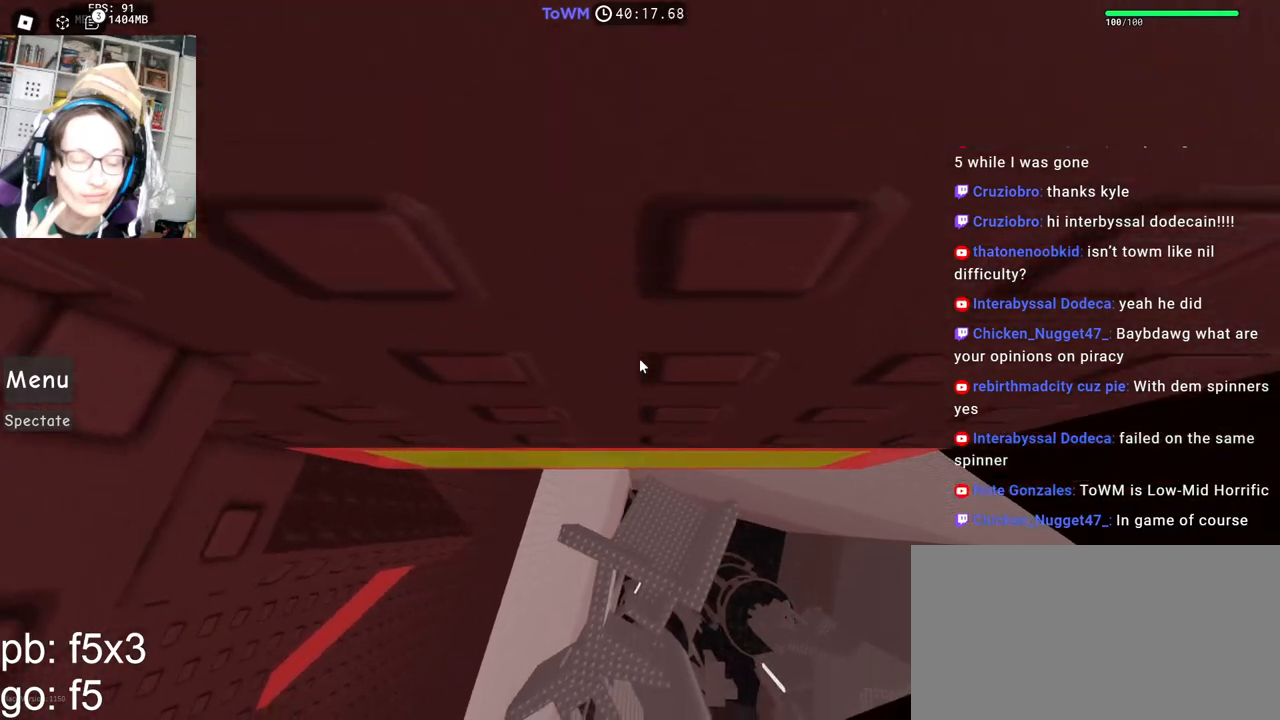
{"keys": ["w"], "mouse": ["right"], "events": [[117, "d", "up"], [217, "d", "down"], [433, "d", "up"]]}
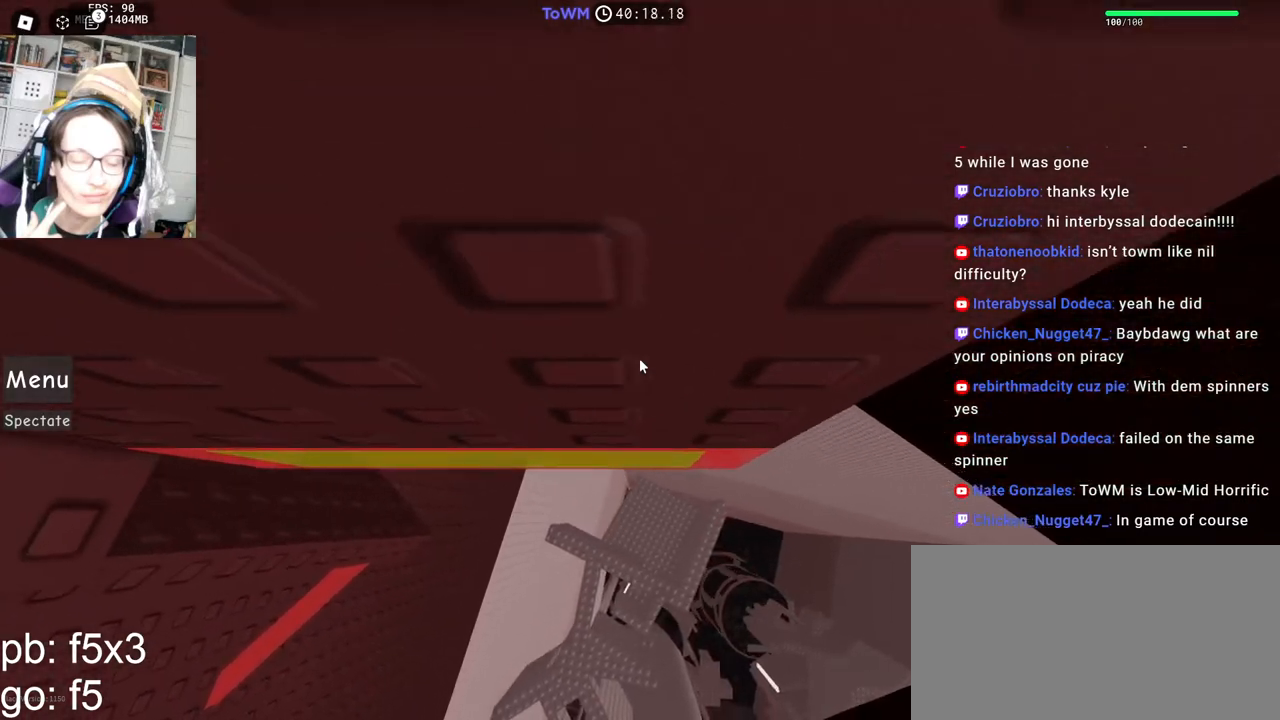
{"keys": ["w"], "mouse": ["right"], "events": [[83, "d", "down"], [150, "d", "up"], [283, "d", "down"], [400, "d", "up"]]}
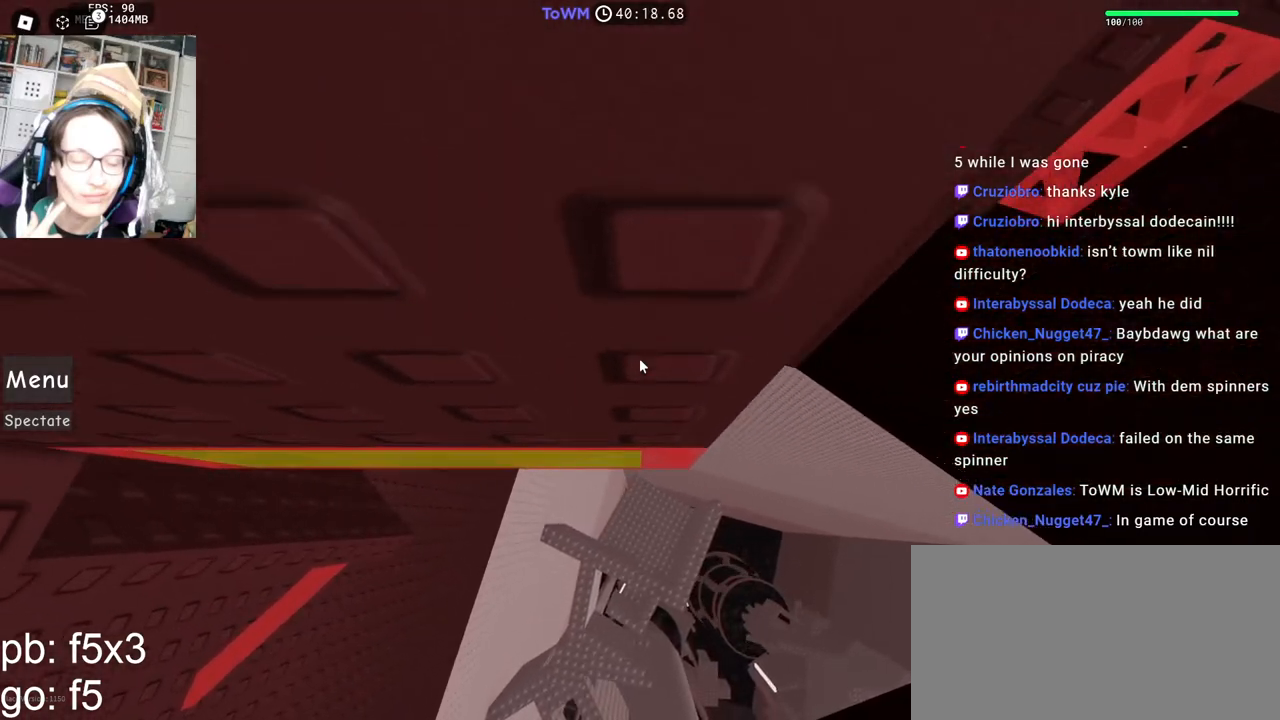
{"keys": ["d", "w"], "mouse": ["right"], "events": [[183, "d", "down"]]}
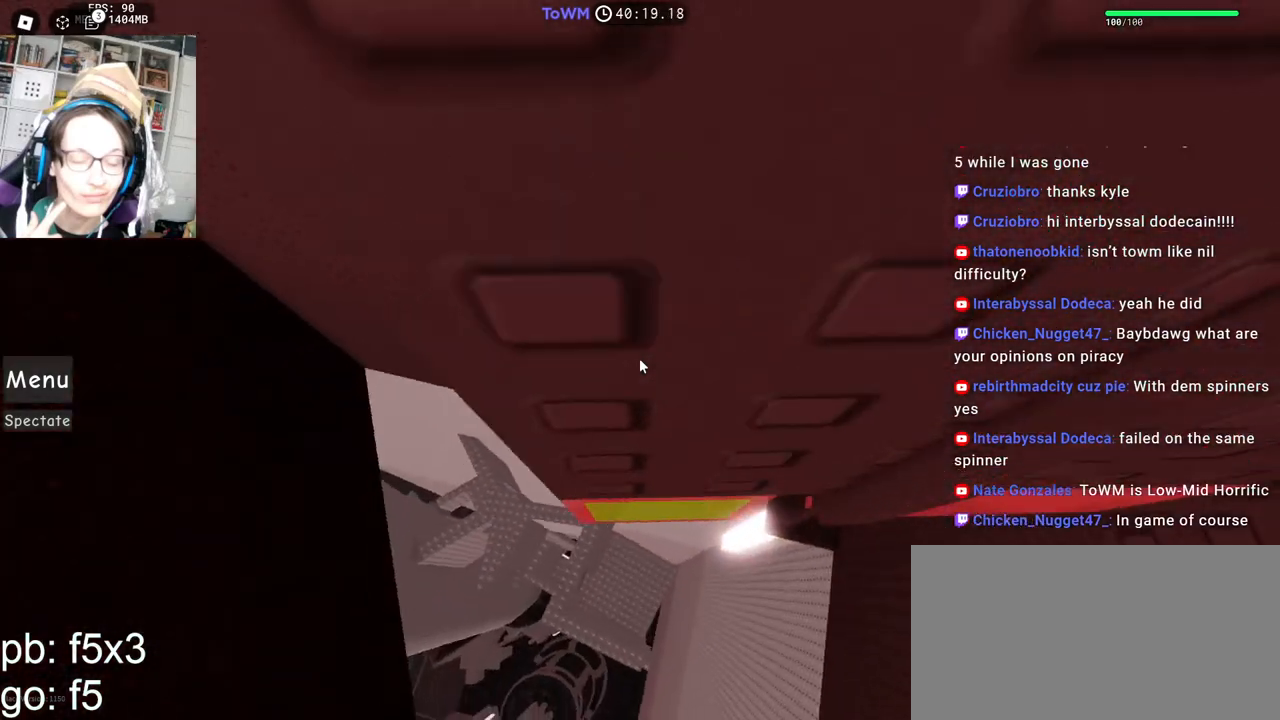
{"keys": [], "mouse": ["right"], "events": [[67, "d", "up"], [117, "w", "up"]]}
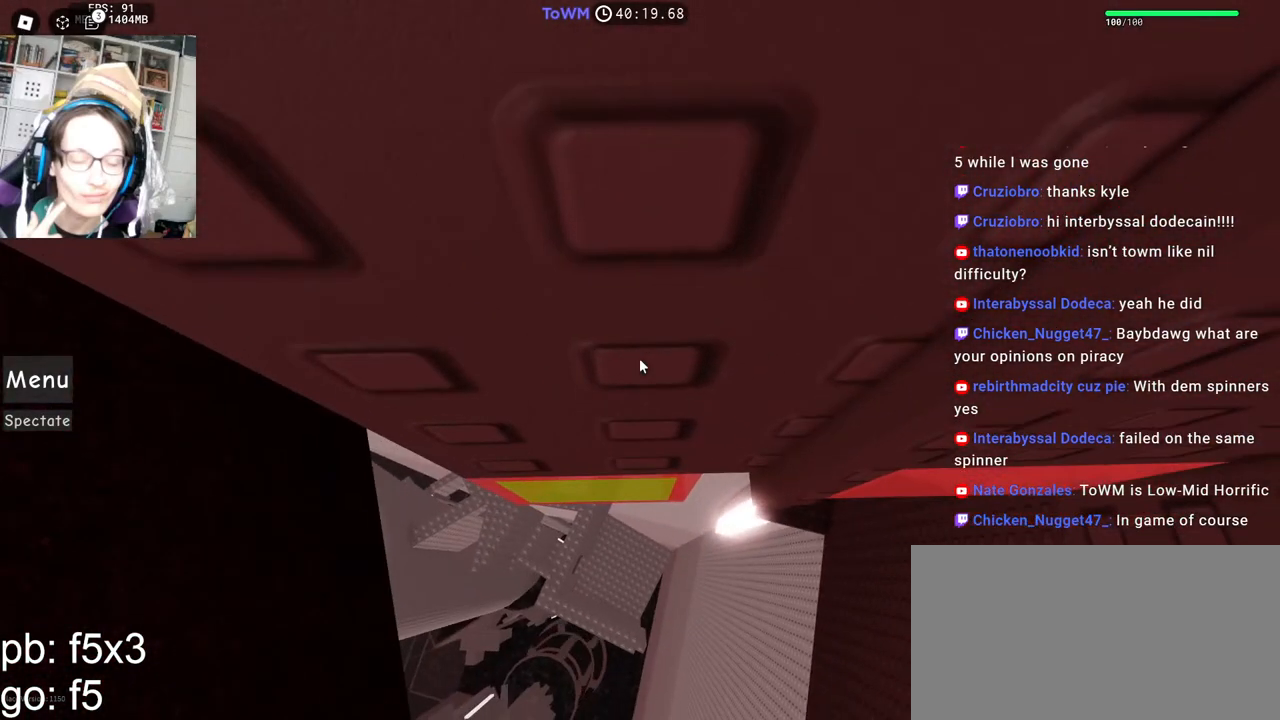
{"keys": ["d", "w"], "mouse": ["right"], "events": [[150, "d", "down"], [317, "w", "down"]]}
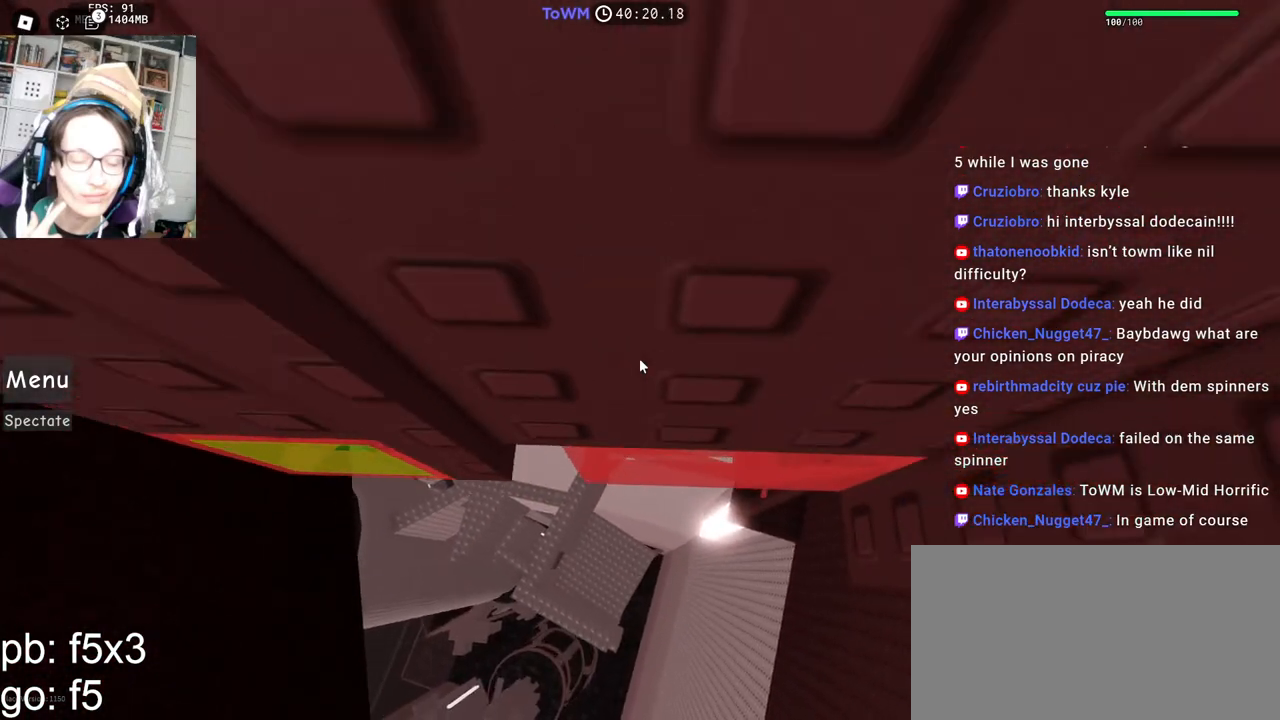
{"keys": [], "mouse": ["right"], "events": [[300, "d", "up"], [333, "w", "up"]]}